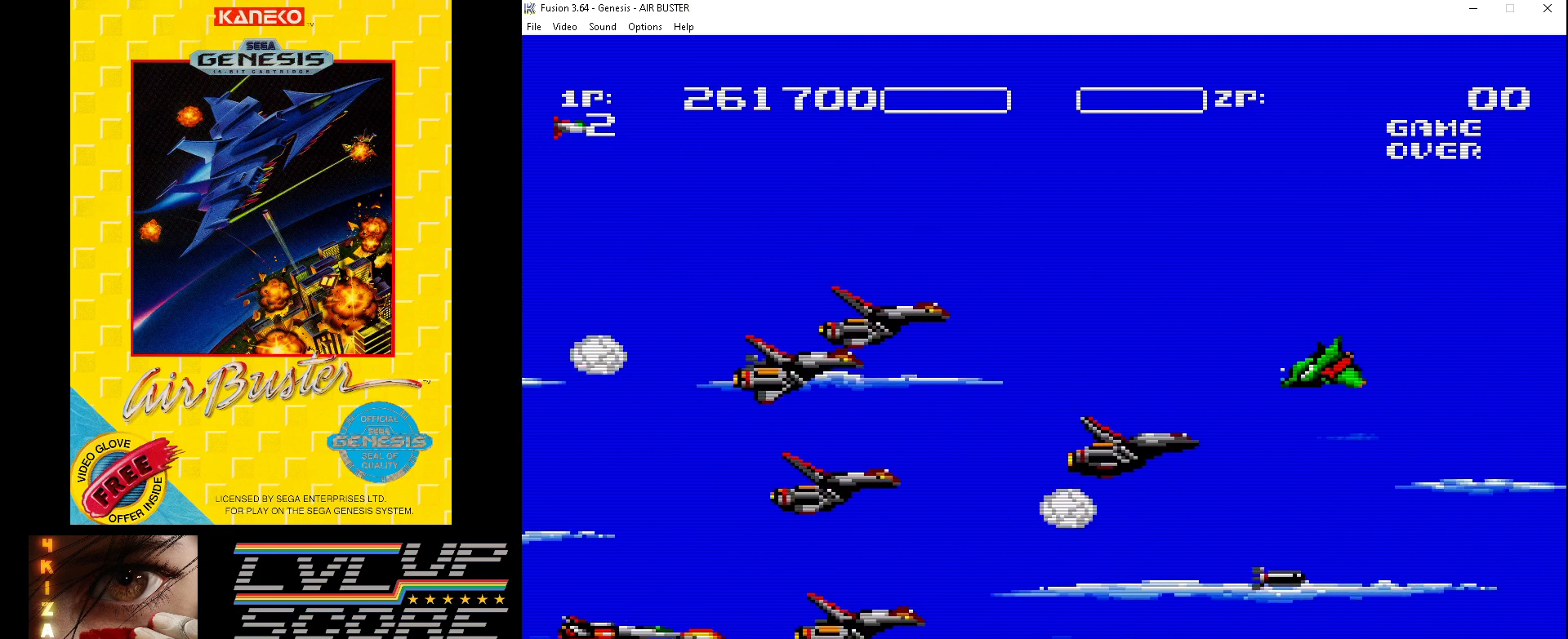
Gameplay with a controller (Xbox layout); each line is a JSON object with the inputs held at the frame after it. "events" lists button and stick changes between this image and that frame as [ms after this image, input, new state], when the widget could be followed in between. Not read: L1 L2 L3 R1 R2 R3.
{"buttons": ["B", "DPAD_UP", "DPAD_LEFT"], "events": [[433, "DPAD_UP", "up"], [500, "DPAD_UP", "down"]]}
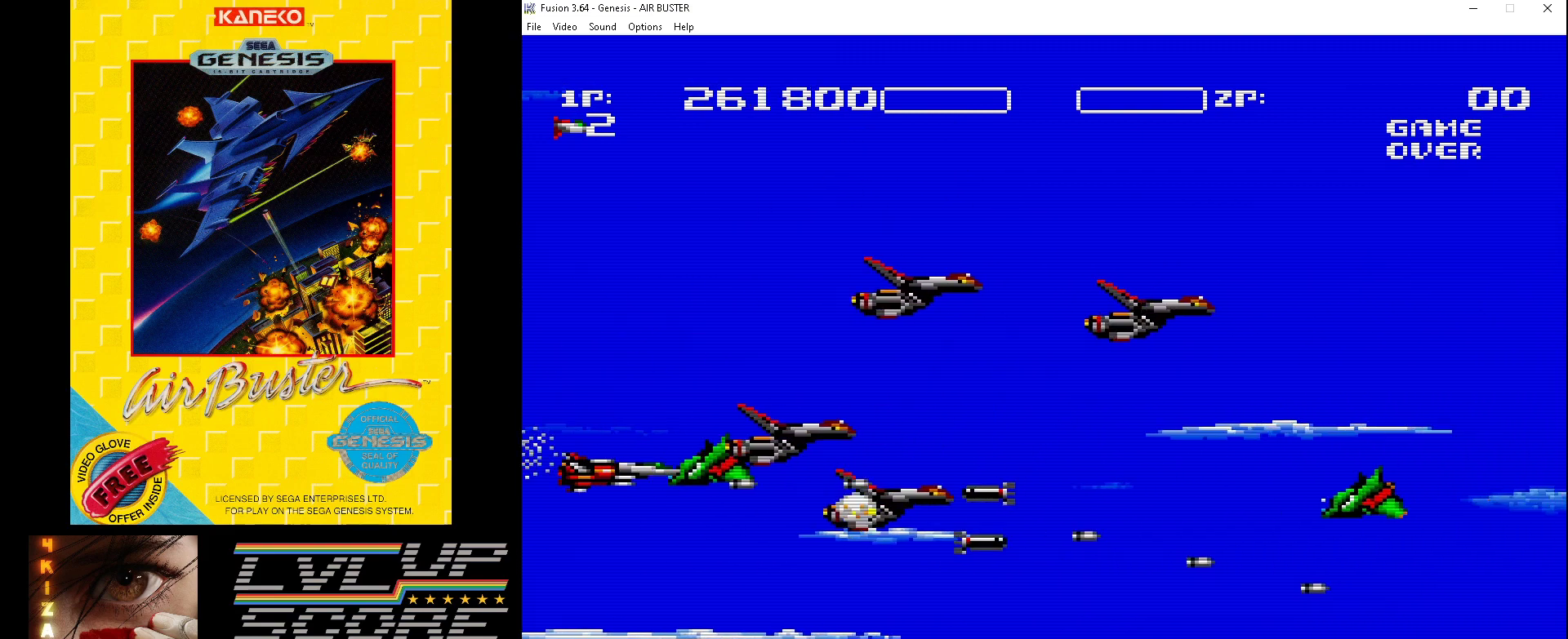
{"buttons": ["B", "DPAD_UP", "DPAD_LEFT"], "events": []}
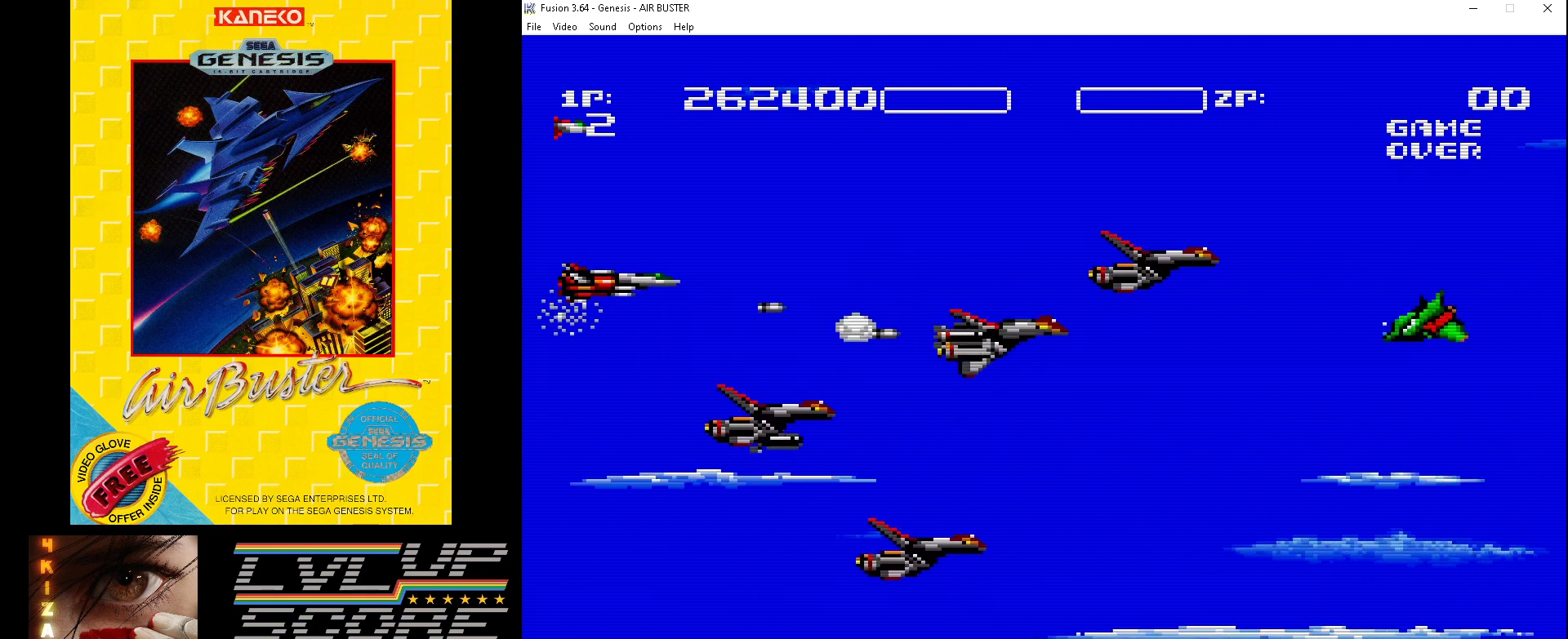
{"buttons": ["B", "DPAD_DOWN"], "events": [[67, "DPAD_UP", "up"], [100, "DPAD_DOWN", "down"], [133, "DPAD_LEFT", "up"]]}
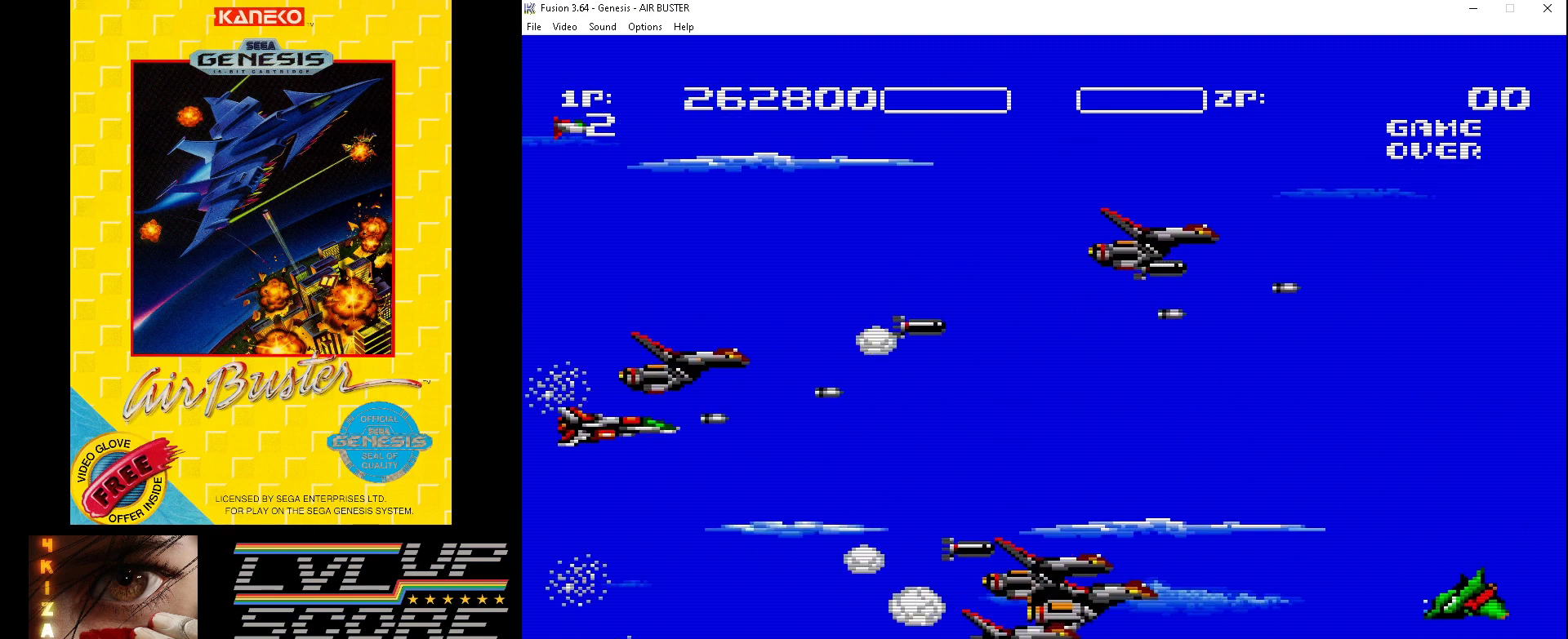
{"buttons": ["B", "DPAD_DOWN"], "events": []}
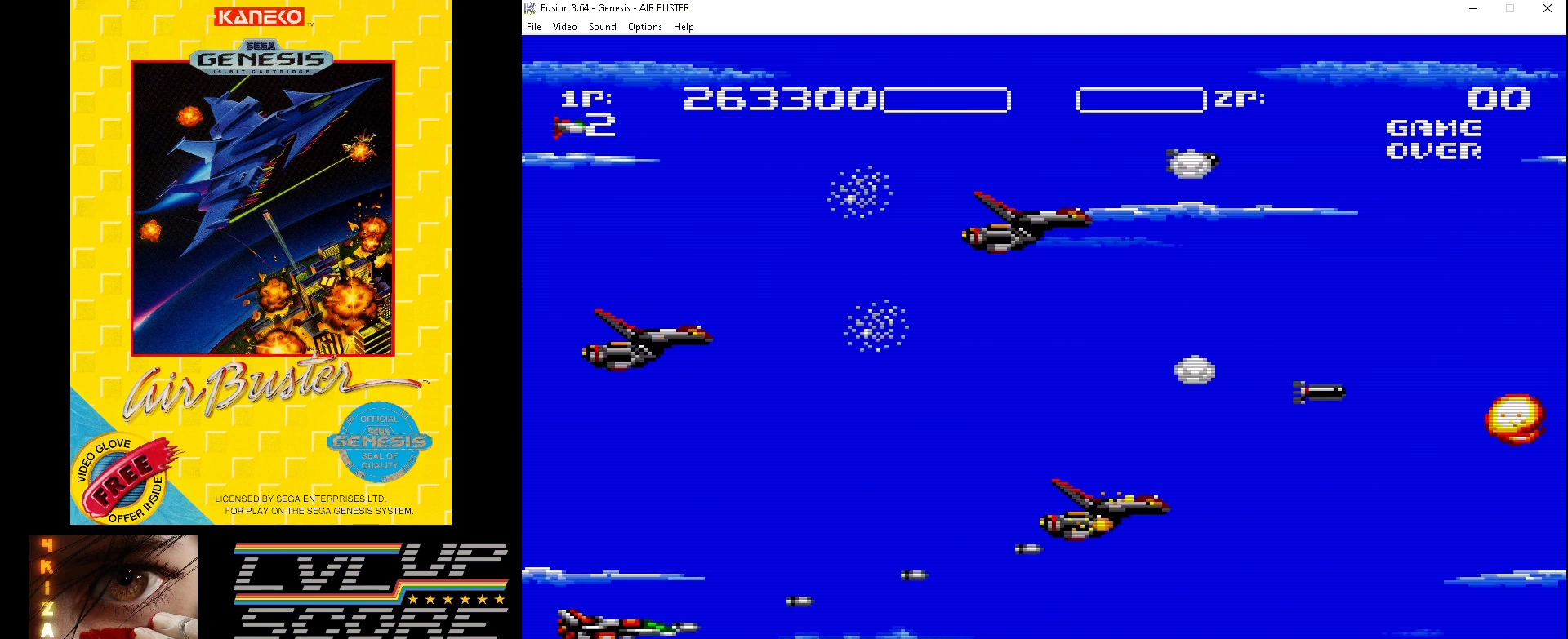
{"buttons": ["B", "DPAD_UP", "DPAD_LEFT"], "events": [[367, "DPAD_DOWN", "up"], [367, "DPAD_UP", "down"], [400, "DPAD_LEFT", "down"]]}
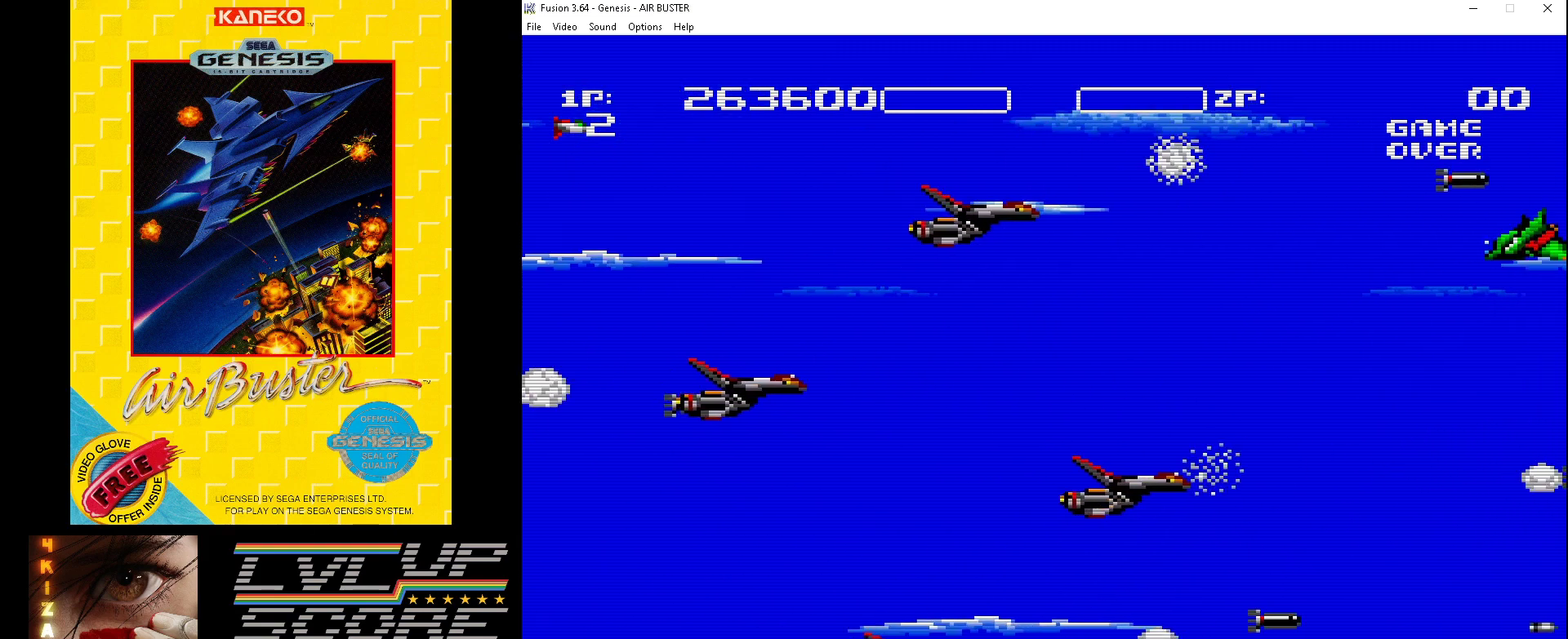
{"buttons": ["B", "DPAD_UP", "DPAD_LEFT"], "events": [[33, "DPAD_LEFT", "up"], [167, "DPAD_LEFT", "down"]]}
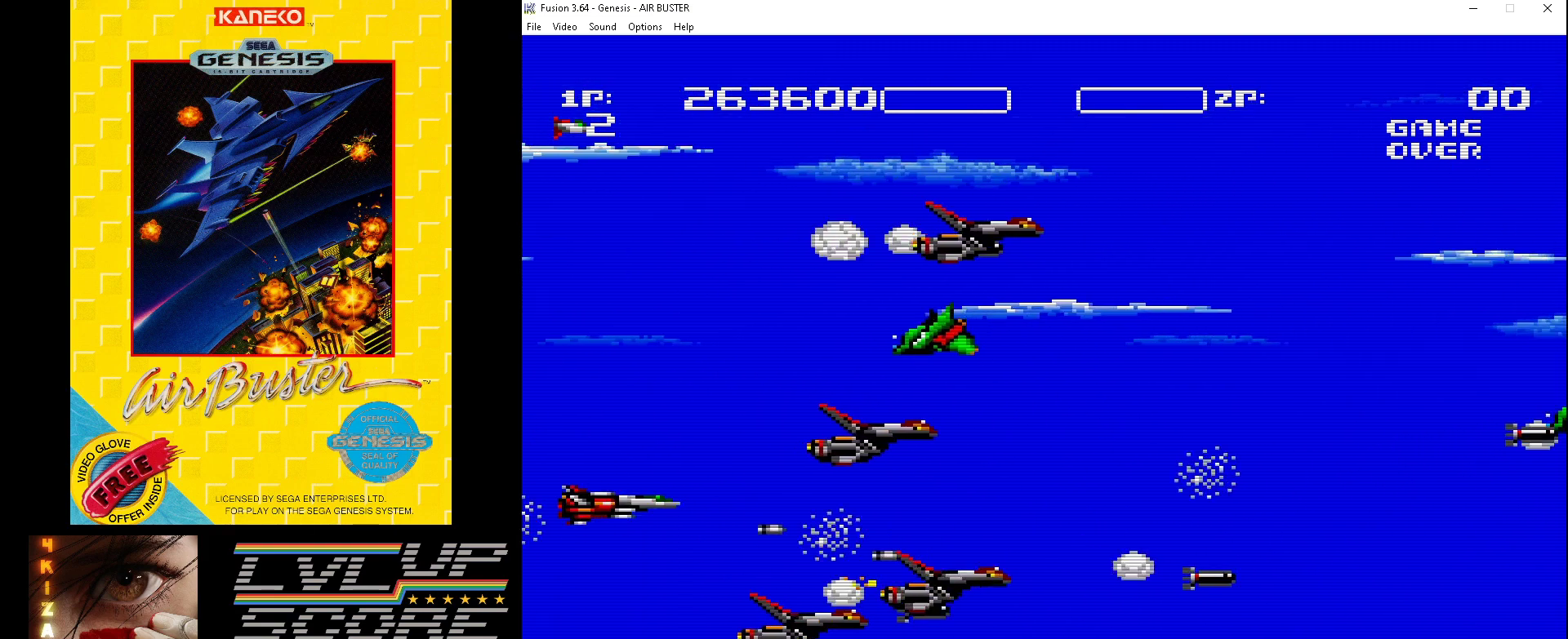
{"buttons": ["B", "DPAD_DOWN"], "events": [[333, "DPAD_DOWN", "down"], [333, "DPAD_UP", "up"], [433, "DPAD_LEFT", "up"]]}
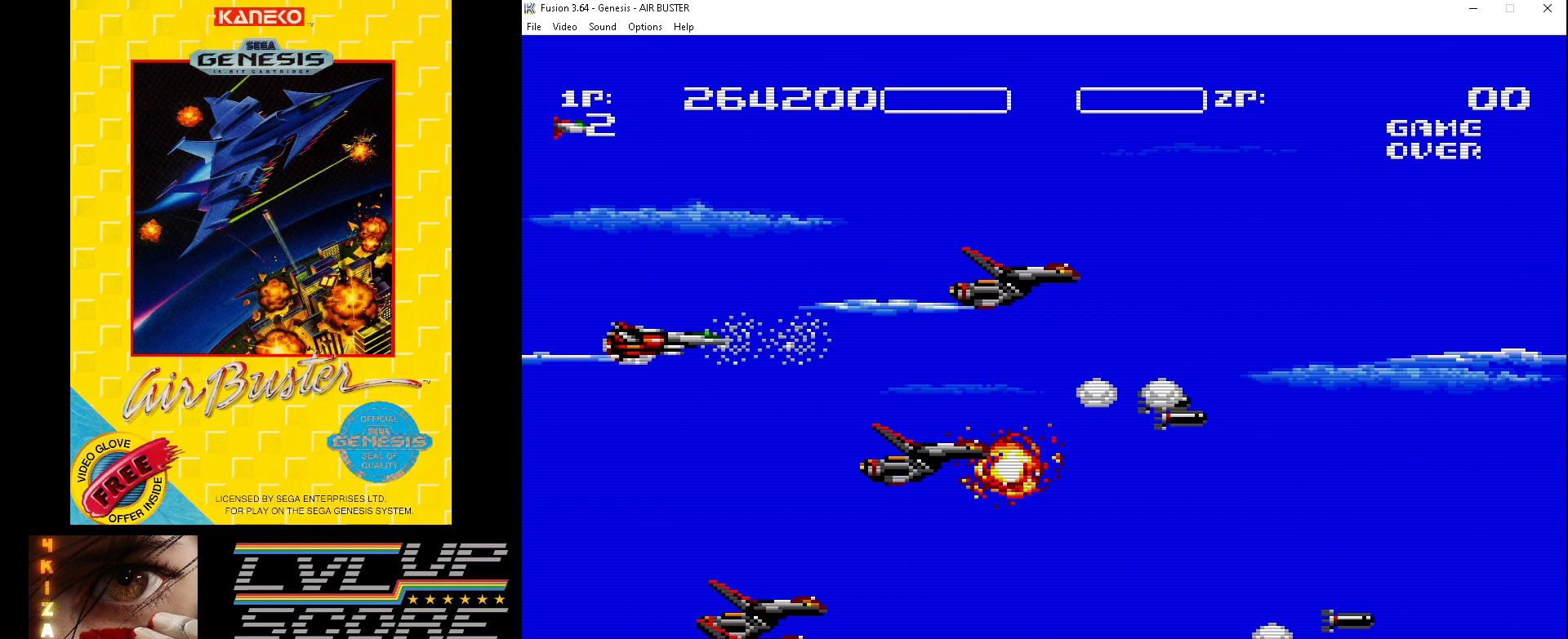
{"buttons": ["B"], "events": [[100, "DPAD_LEFT", "down"], [233, "DPAD_LEFT", "up"], [467, "DPAD_DOWN", "up"]]}
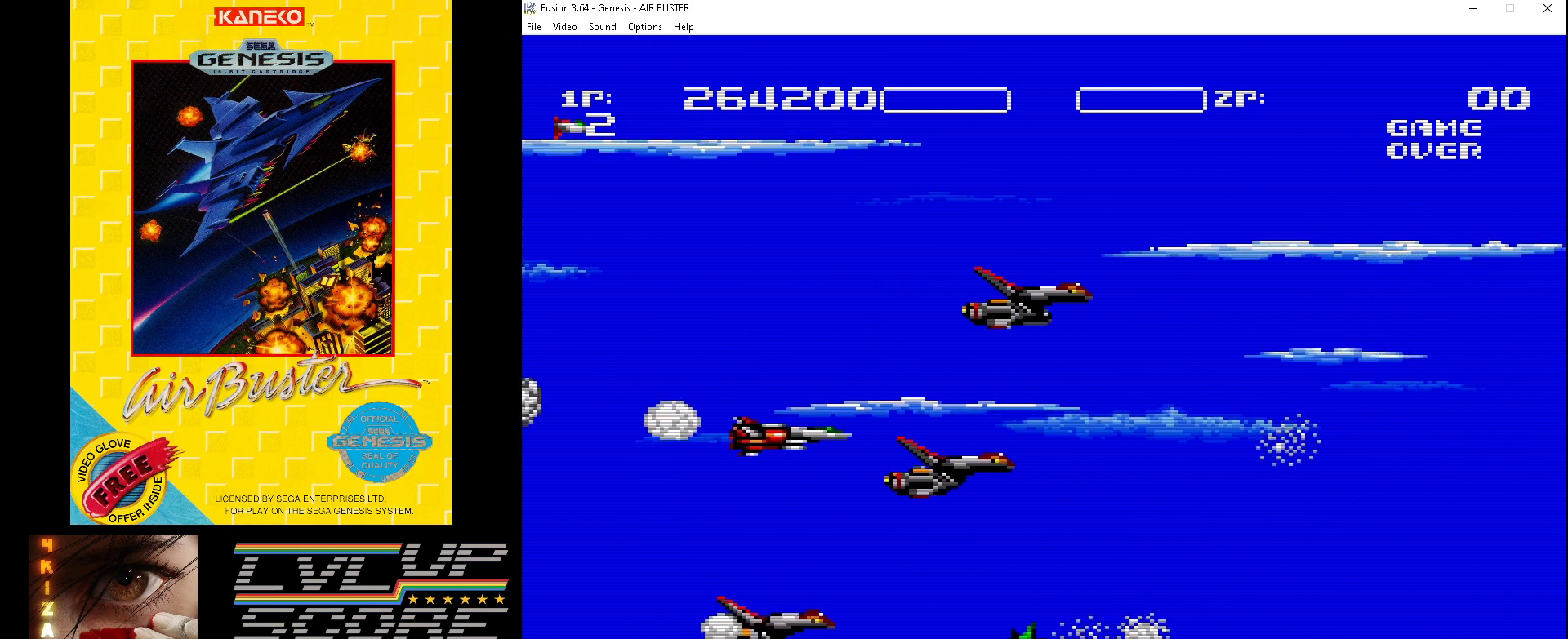
{"buttons": ["B"], "events": []}
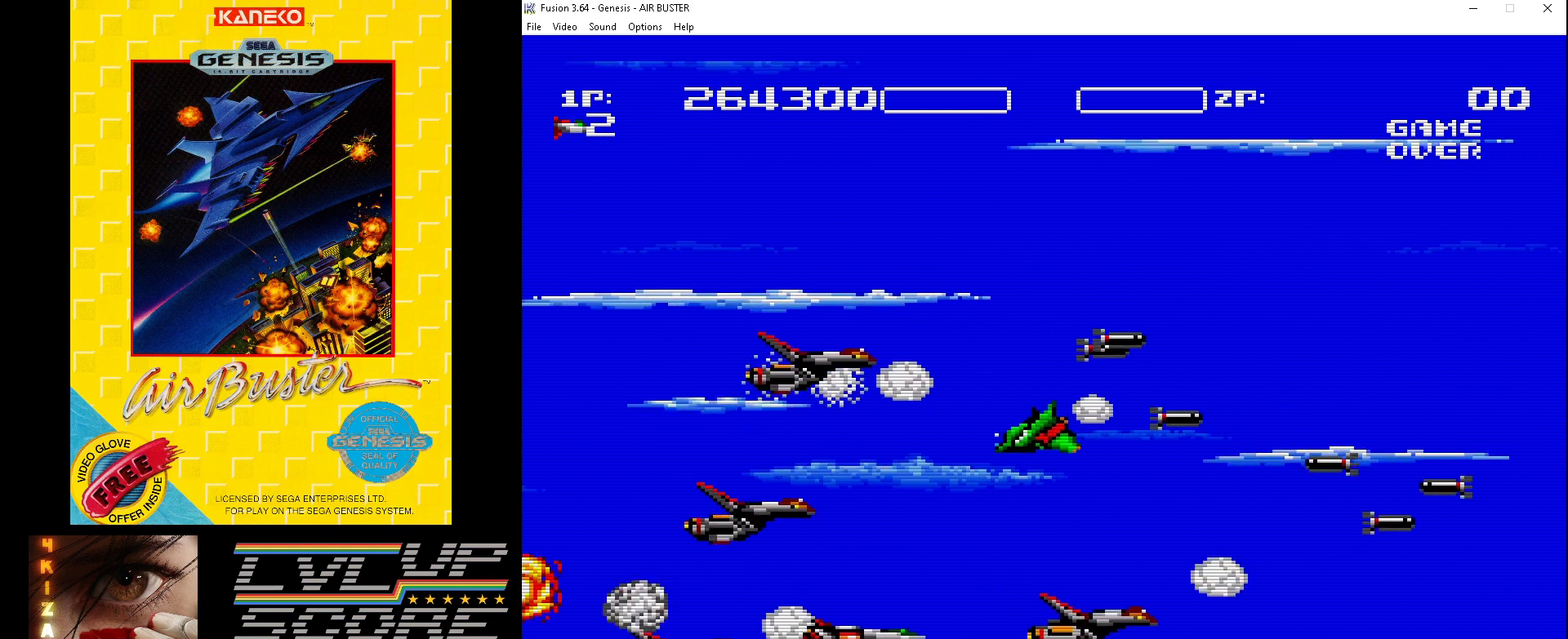
{"buttons": ["B"], "events": []}
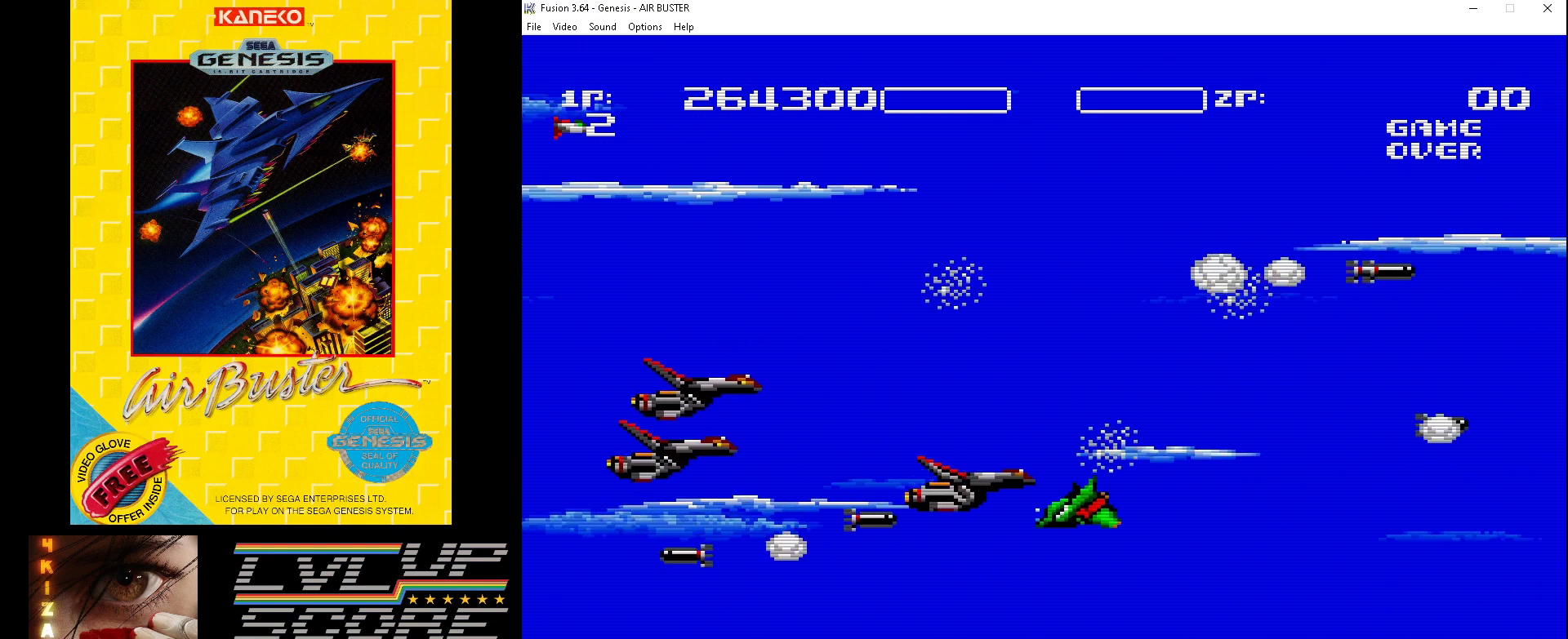
{"buttons": ["B"], "events": []}
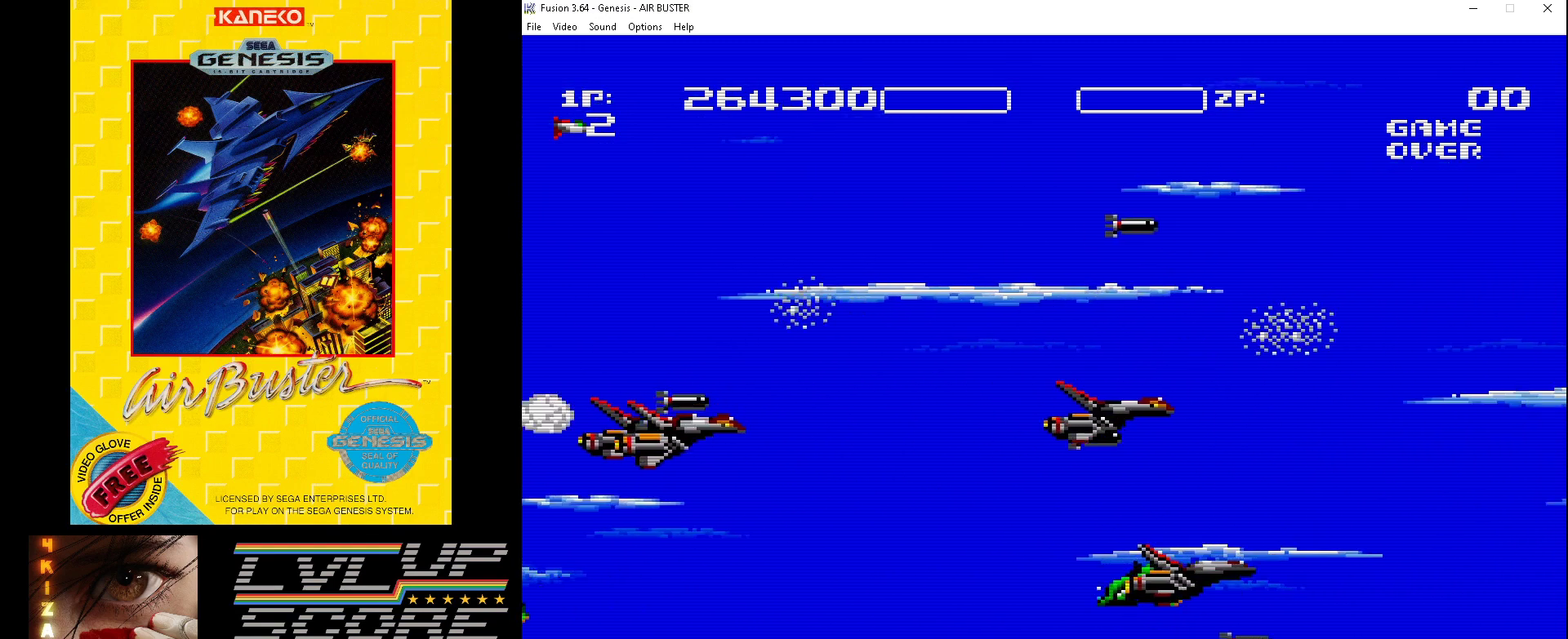
{"buttons": ["B"], "events": []}
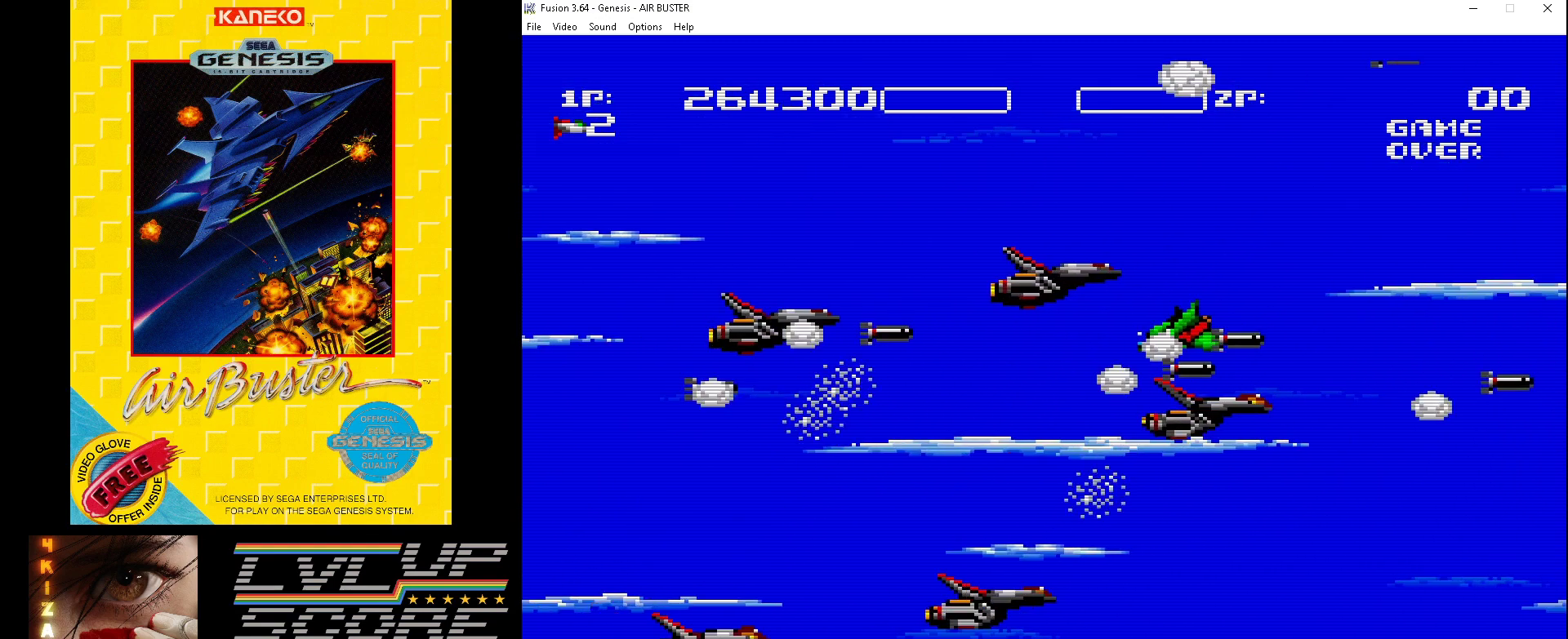
{"buttons": ["B"], "events": []}
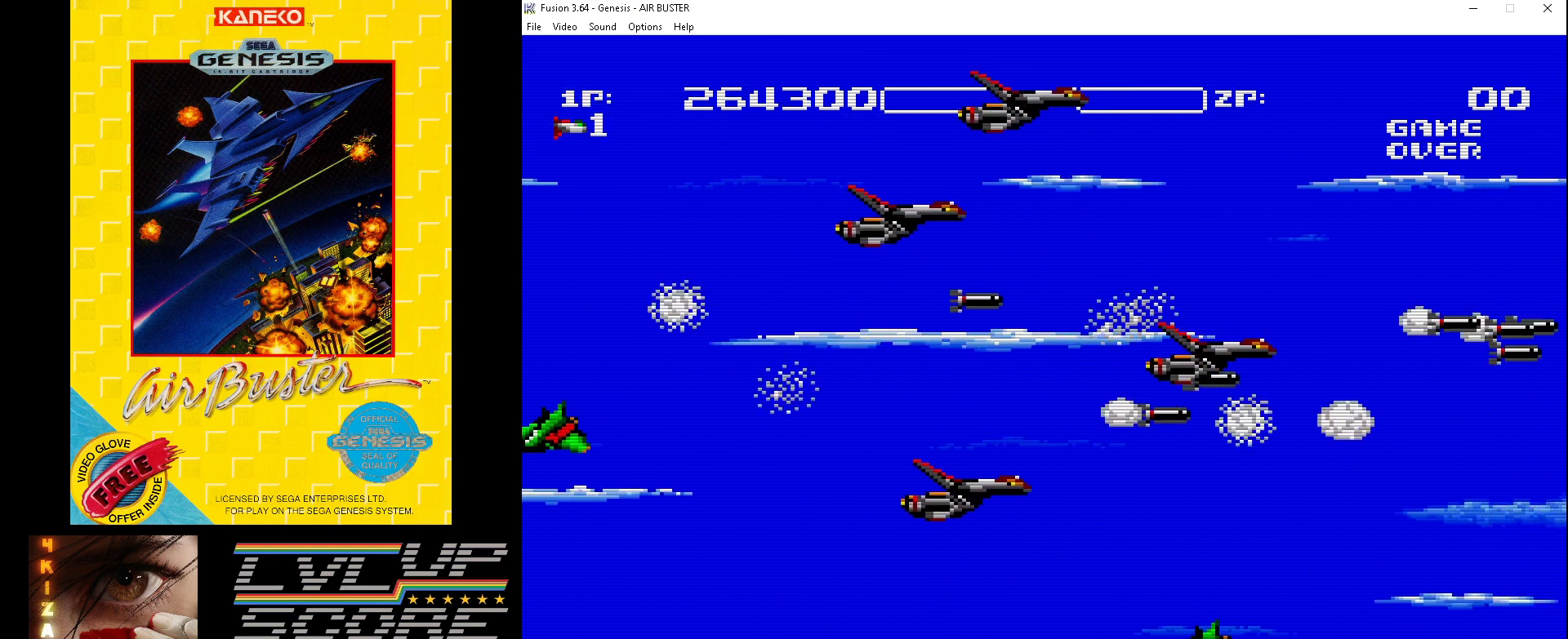
{"buttons": ["B"], "events": []}
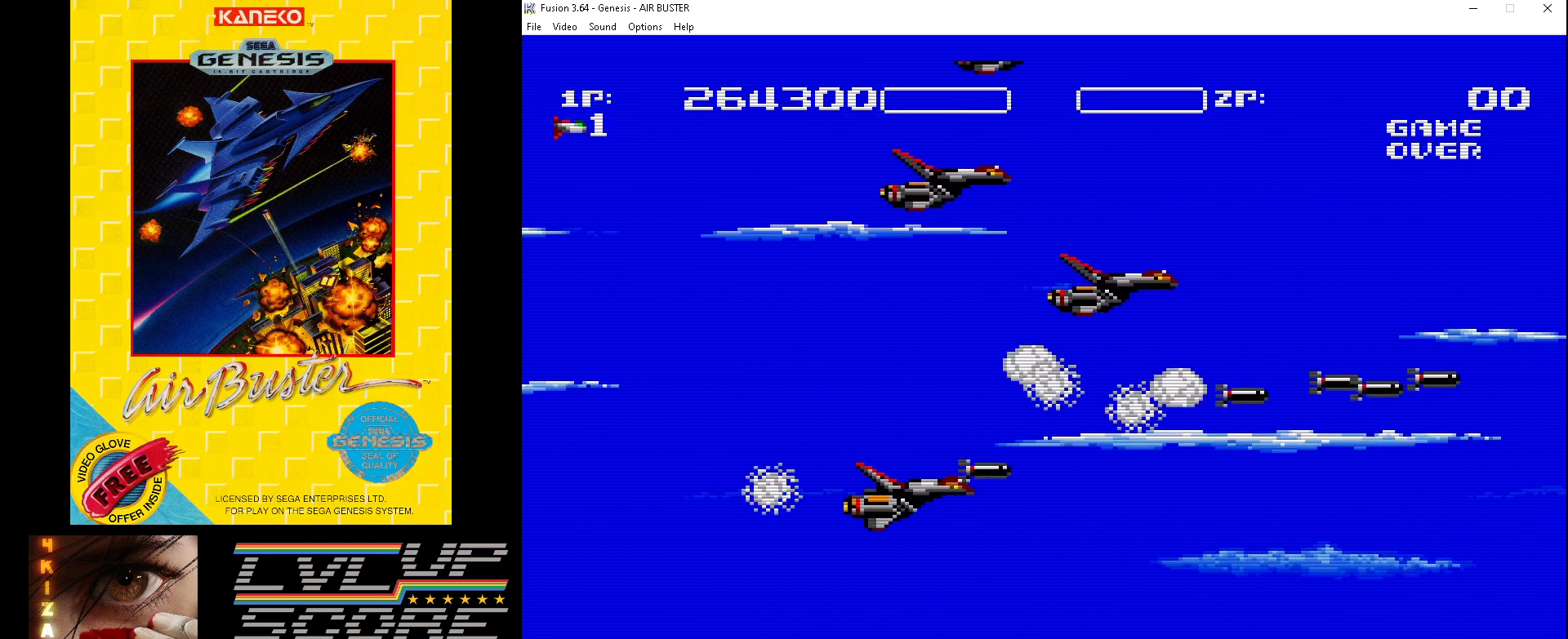
{"buttons": ["B", "DPAD_DOWN", "DPAD_LEFT"], "events": [[100, "DPAD_LEFT", "down"], [367, "DPAD_DOWN", "down"]]}
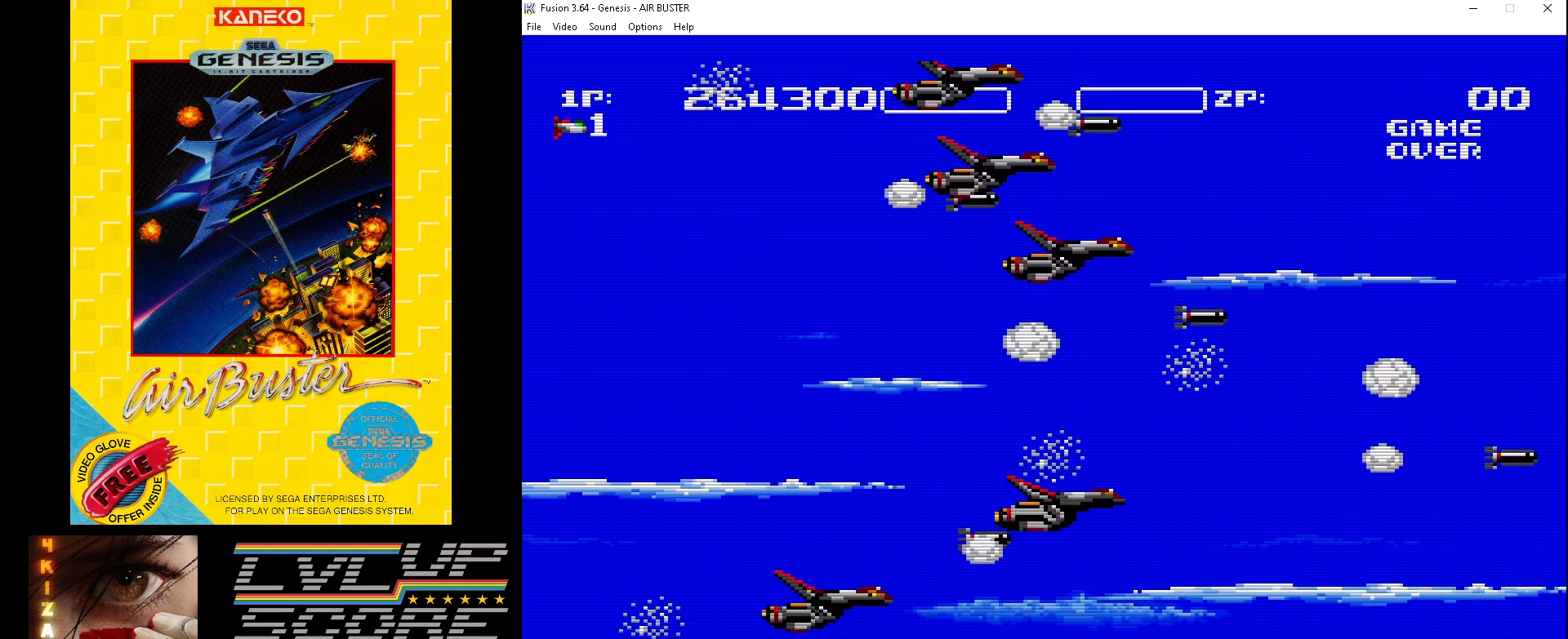
{"buttons": ["B", "DPAD_DOWN", "DPAD_LEFT"], "events": []}
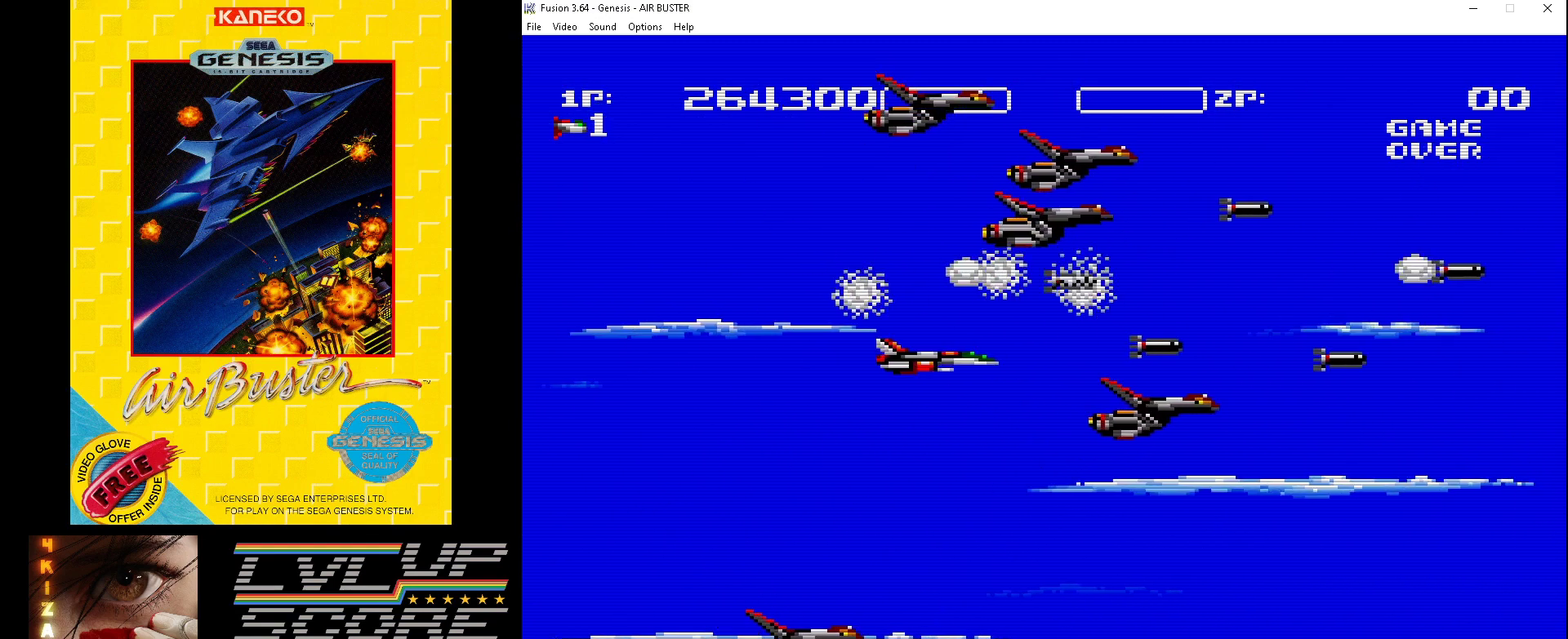
{"buttons": ["B", "DPAD_LEFT"], "events": [[33, "DPAD_DOWN", "up"]]}
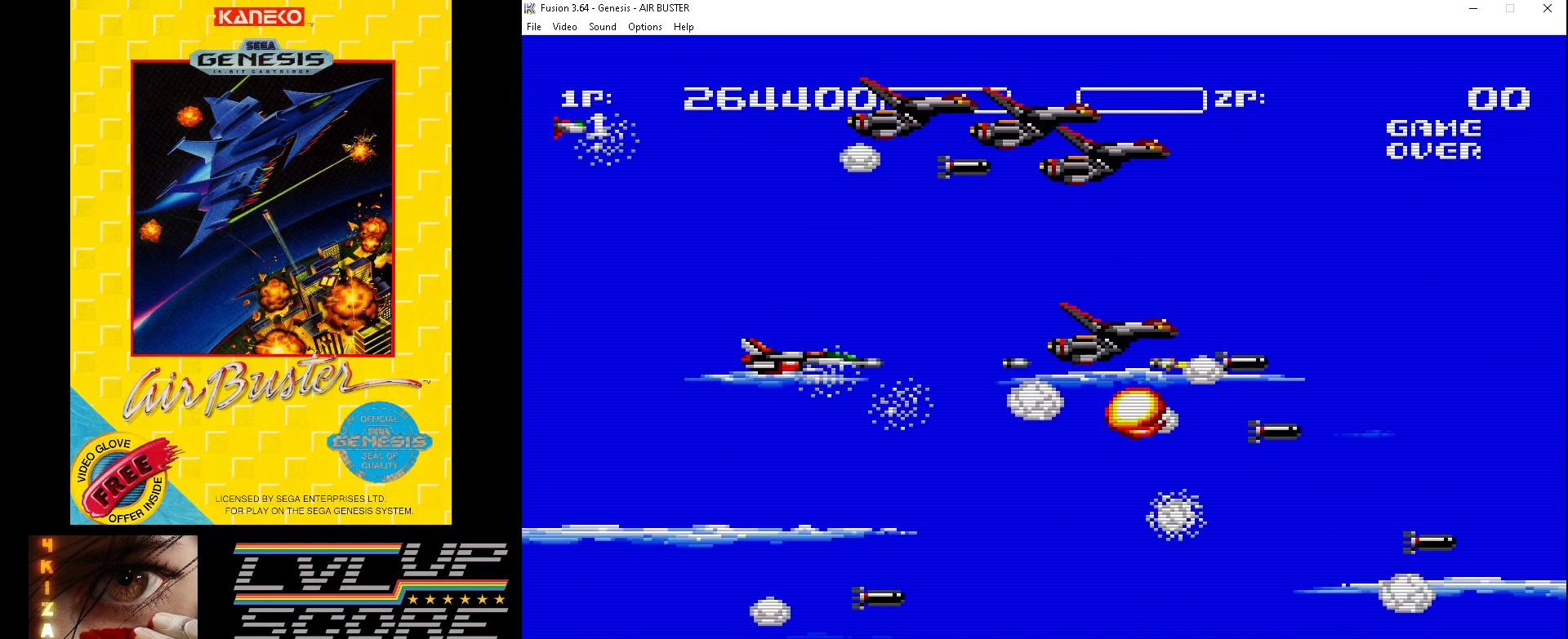
{"buttons": ["B", "DPAD_UP", "DPAD_LEFT"], "events": [[233, "DPAD_UP", "down"]]}
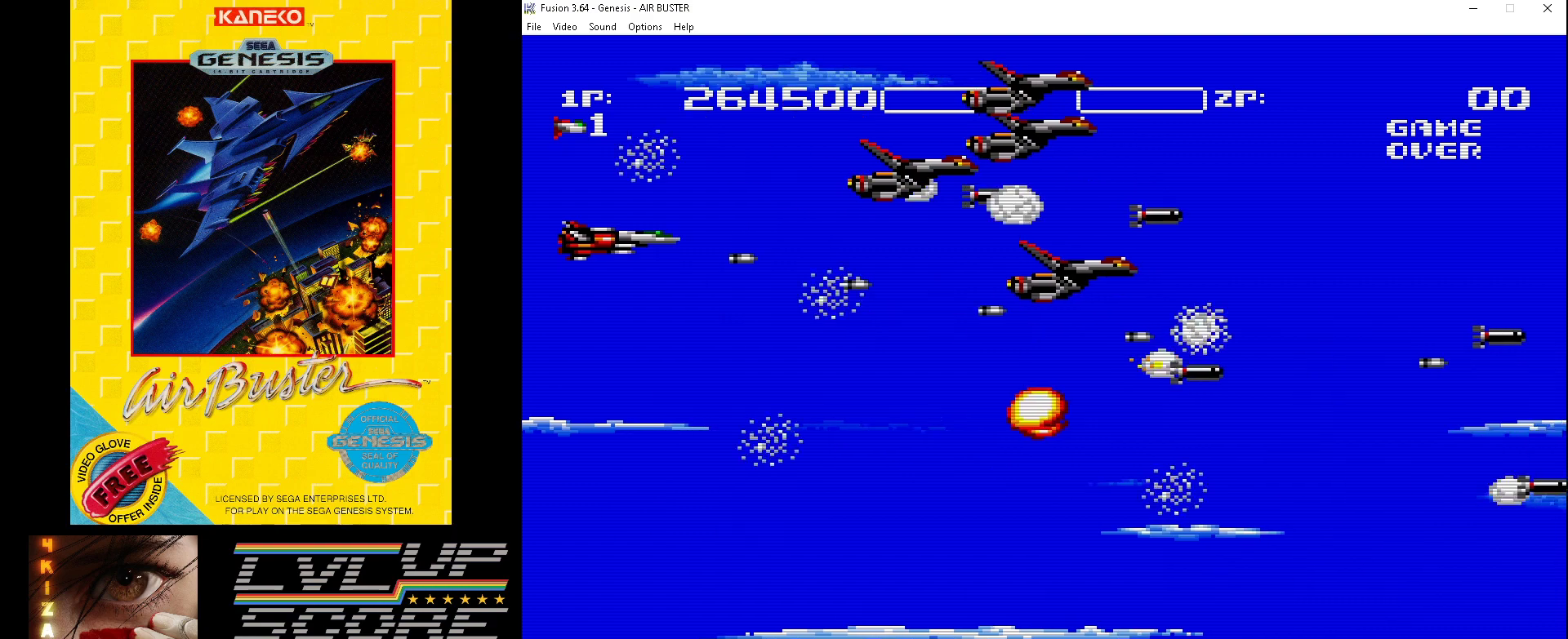
{"buttons": ["B", "DPAD_DOWN"], "events": [[33, "DPAD_UP", "up"], [67, "DPAD_DOWN", "down"], [100, "DPAD_LEFT", "up"]]}
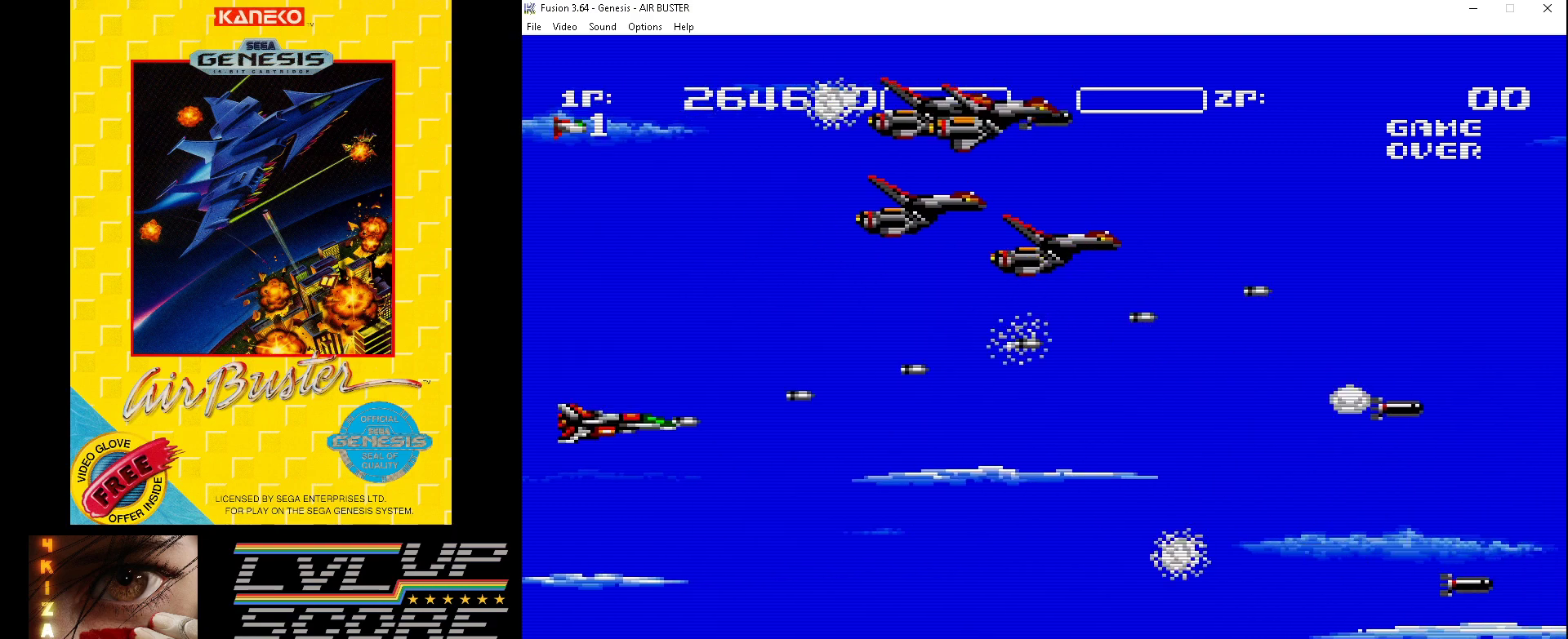
{"buttons": ["B", "DPAD_DOWN"], "events": []}
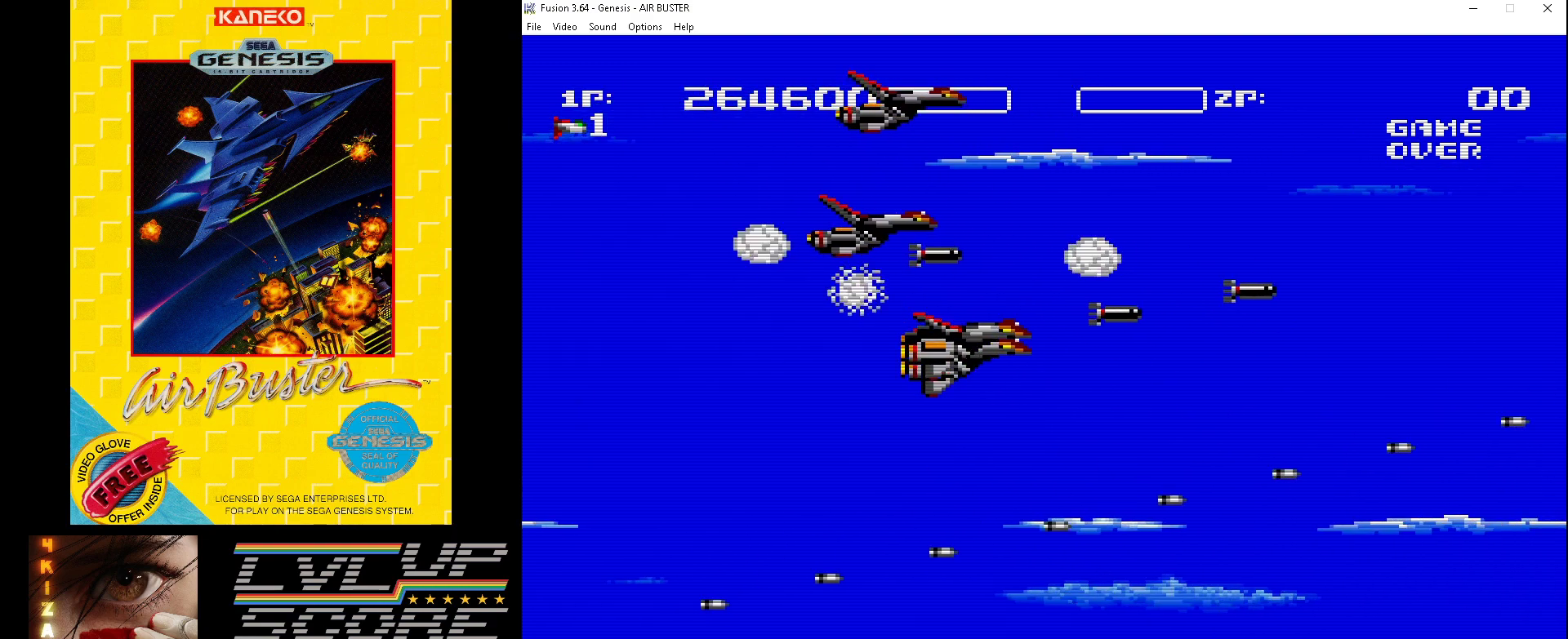
{"buttons": ["B", "DPAD_UP"], "events": [[167, "DPAD_DOWN", "up"], [167, "DPAD_LEFT", "down"], [167, "DPAD_UP", "down"], [200, "DPAD_LEFT", "up"]]}
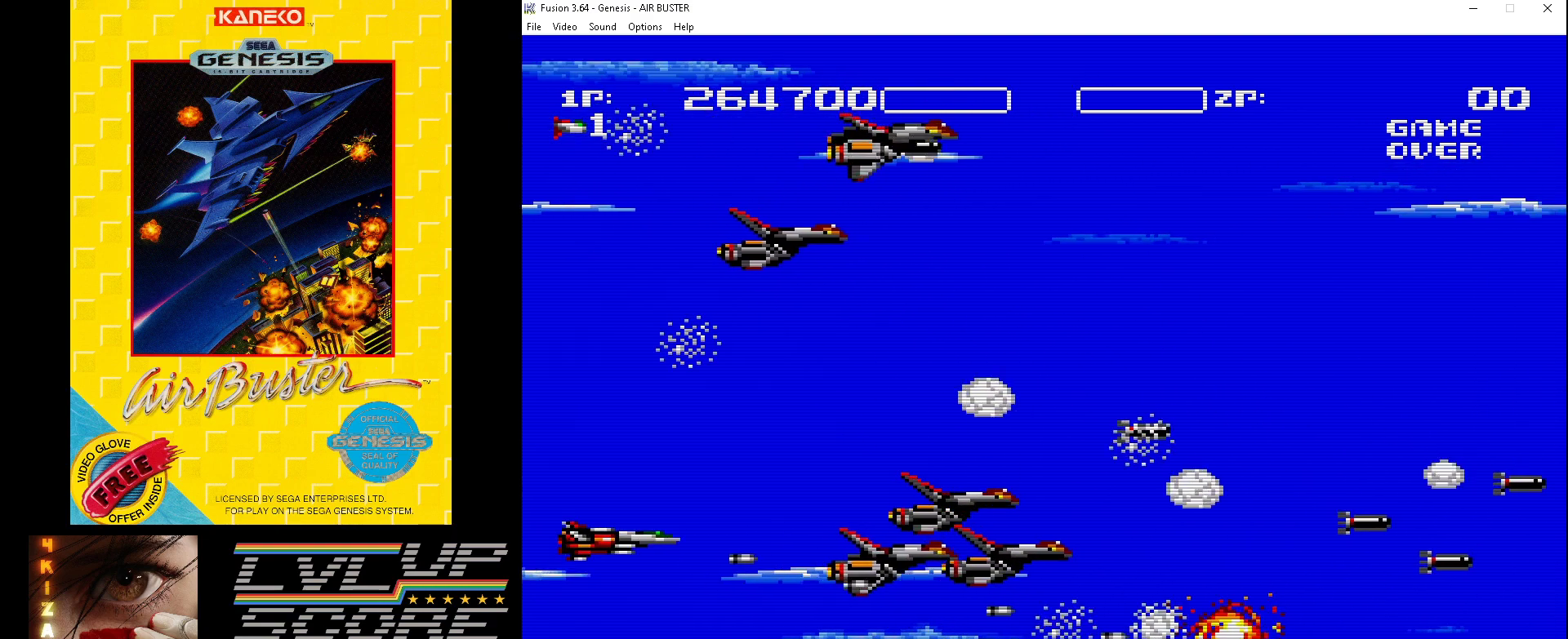
{"buttons": ["B", "DPAD_DOWN"], "events": [[33, "DPAD_LEFT", "down"], [333, "DPAD_DOWN", "down"], [333, "DPAD_UP", "up"], [467, "DPAD_LEFT", "up"]]}
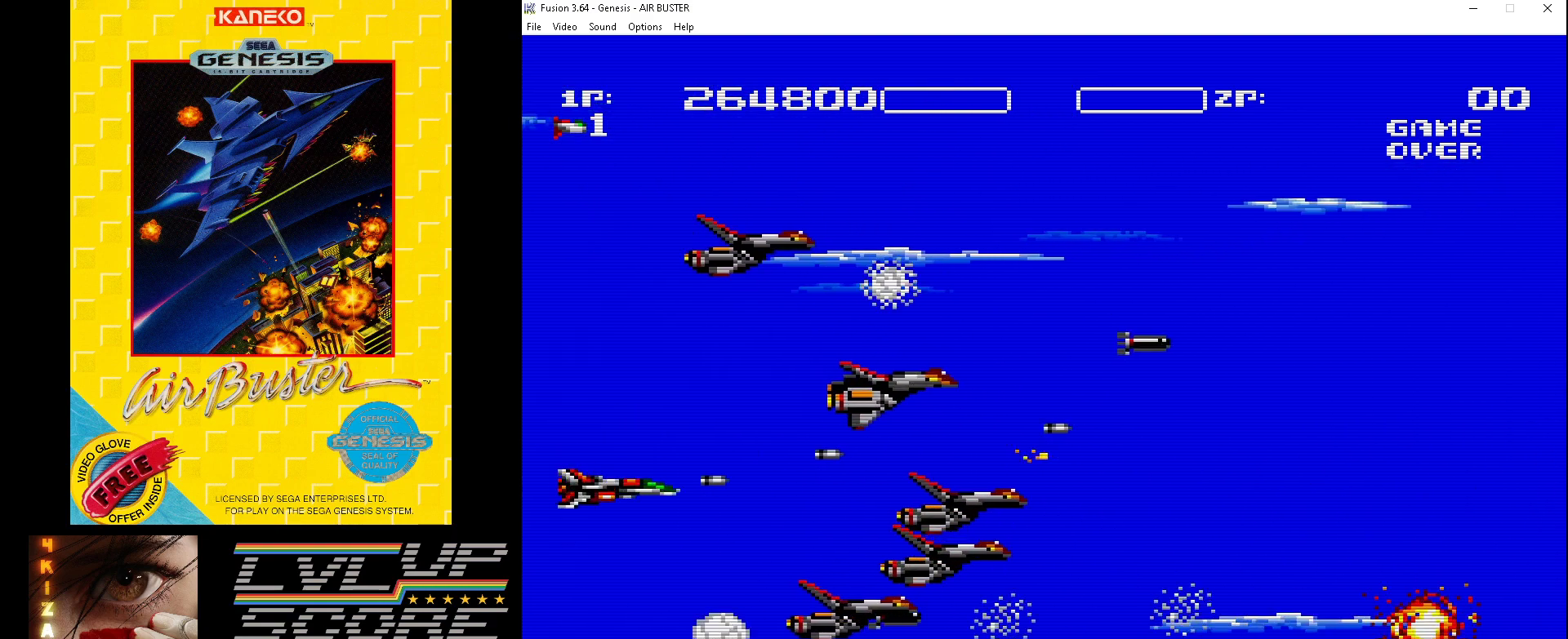
{"buttons": ["B", "DPAD_DOWN", "DPAD_LEFT"], "events": [[133, "DPAD_LEFT", "down"], [200, "DPAD_LEFT", "up"], [333, "DPAD_LEFT", "down"]]}
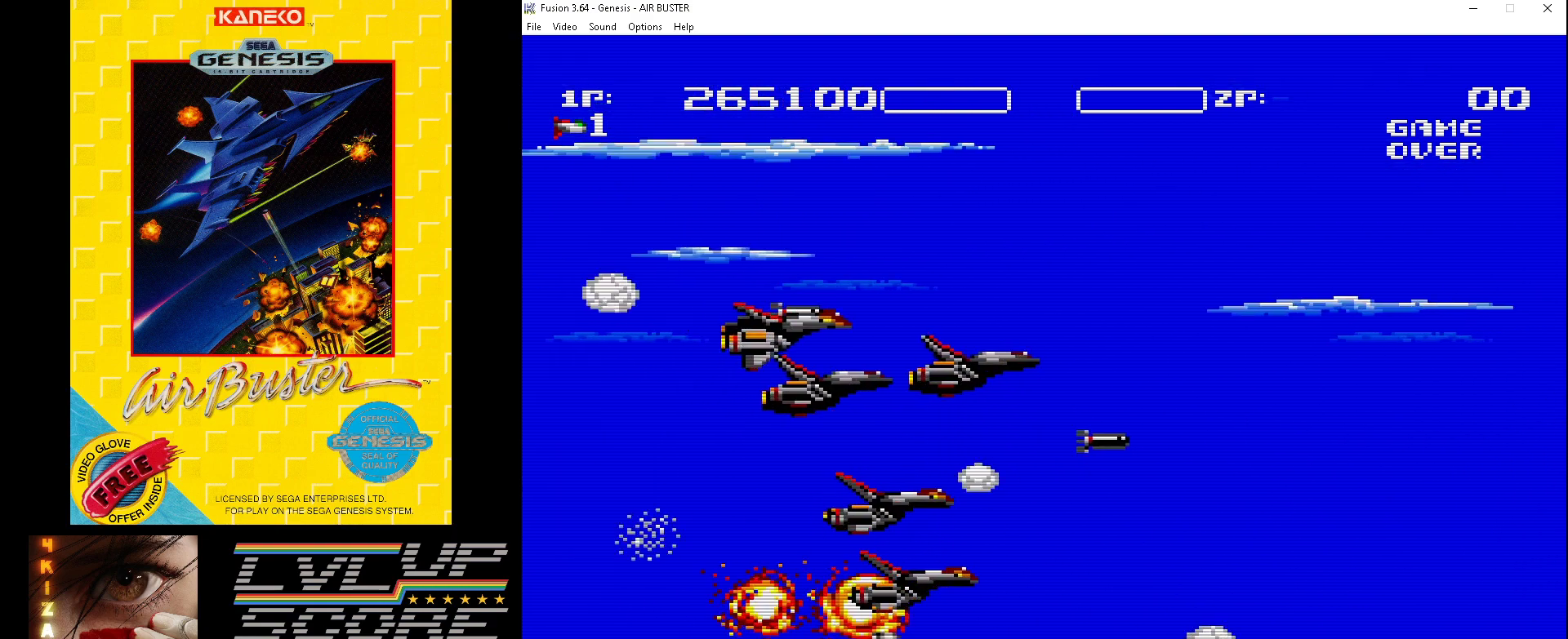
{"buttons": ["B", "DPAD_UP", "DPAD_LEFT"], "events": [[100, "DPAD_DOWN", "up"], [100, "DPAD_UP", "down"]]}
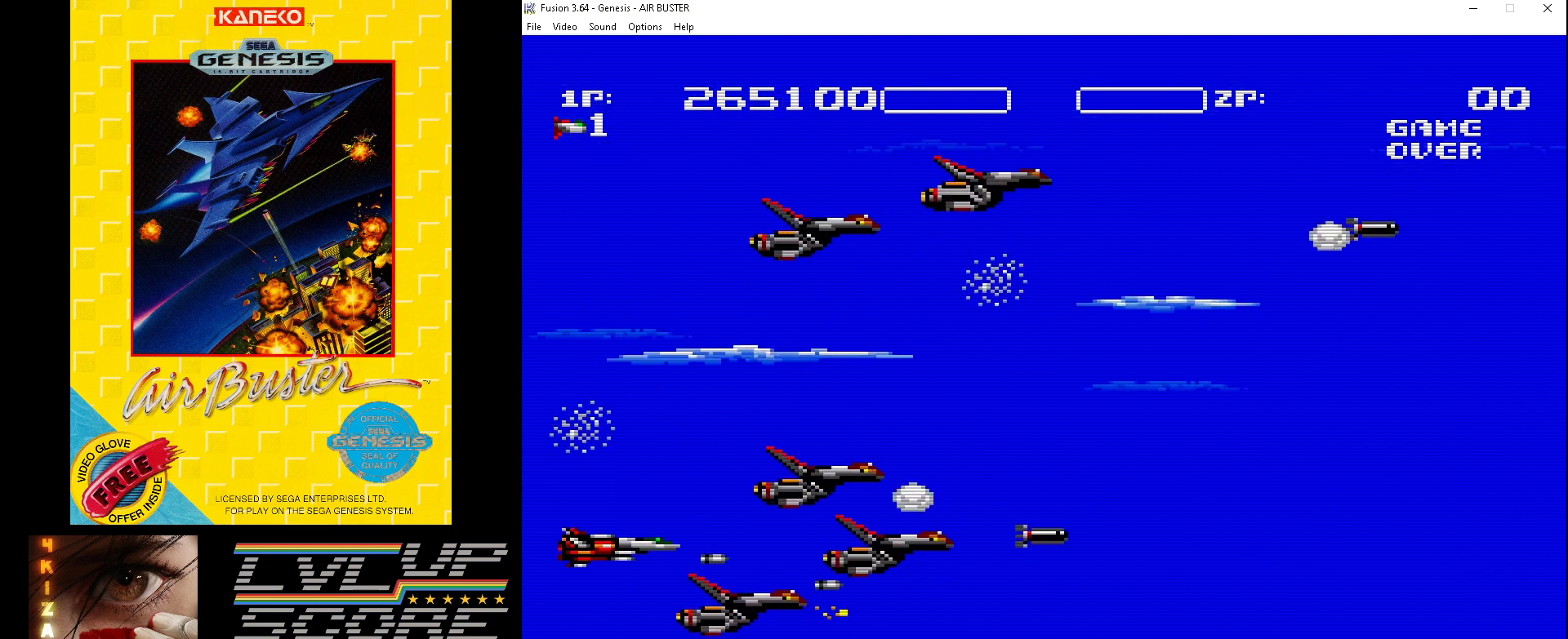
{"buttons": ["B", "DPAD_UP", "DPAD_LEFT"], "events": []}
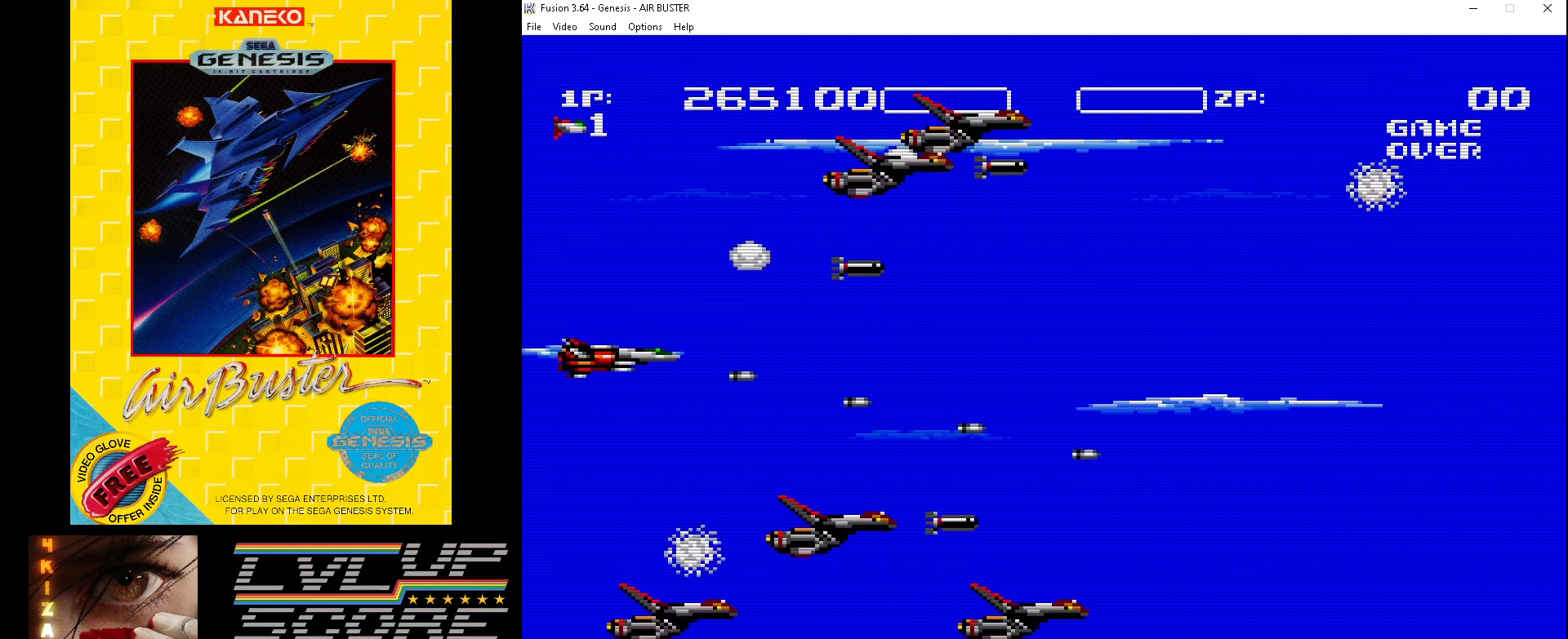
{"buttons": ["B", "DPAD_DOWN", "DPAD_LEFT"], "events": [[200, "DPAD_UP", "up"], [233, "DPAD_DOWN", "down"], [333, "DPAD_LEFT", "up"], [500, "DPAD_LEFT", "down"]]}
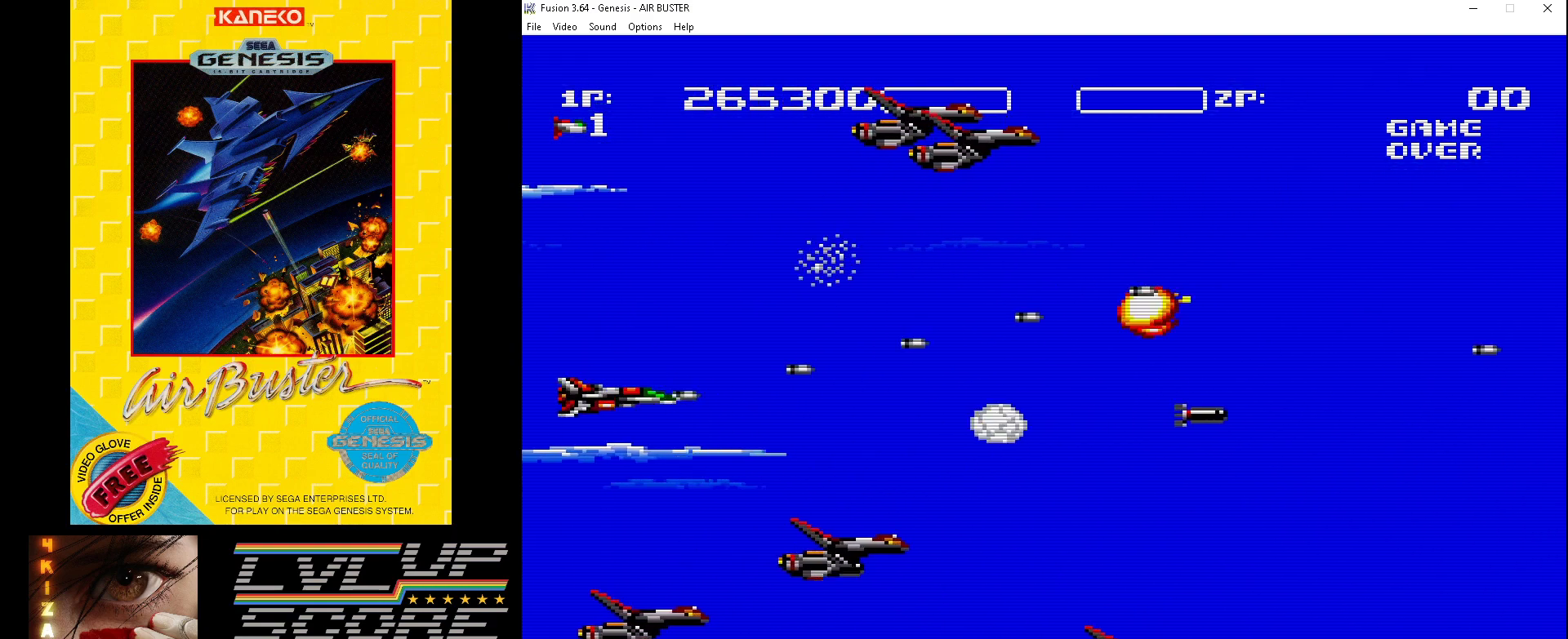
{"buttons": ["B", "DPAD_UP", "DPAD_LEFT"], "events": [[300, "DPAD_DOWN", "up"], [367, "DPAD_UP", "down"]]}
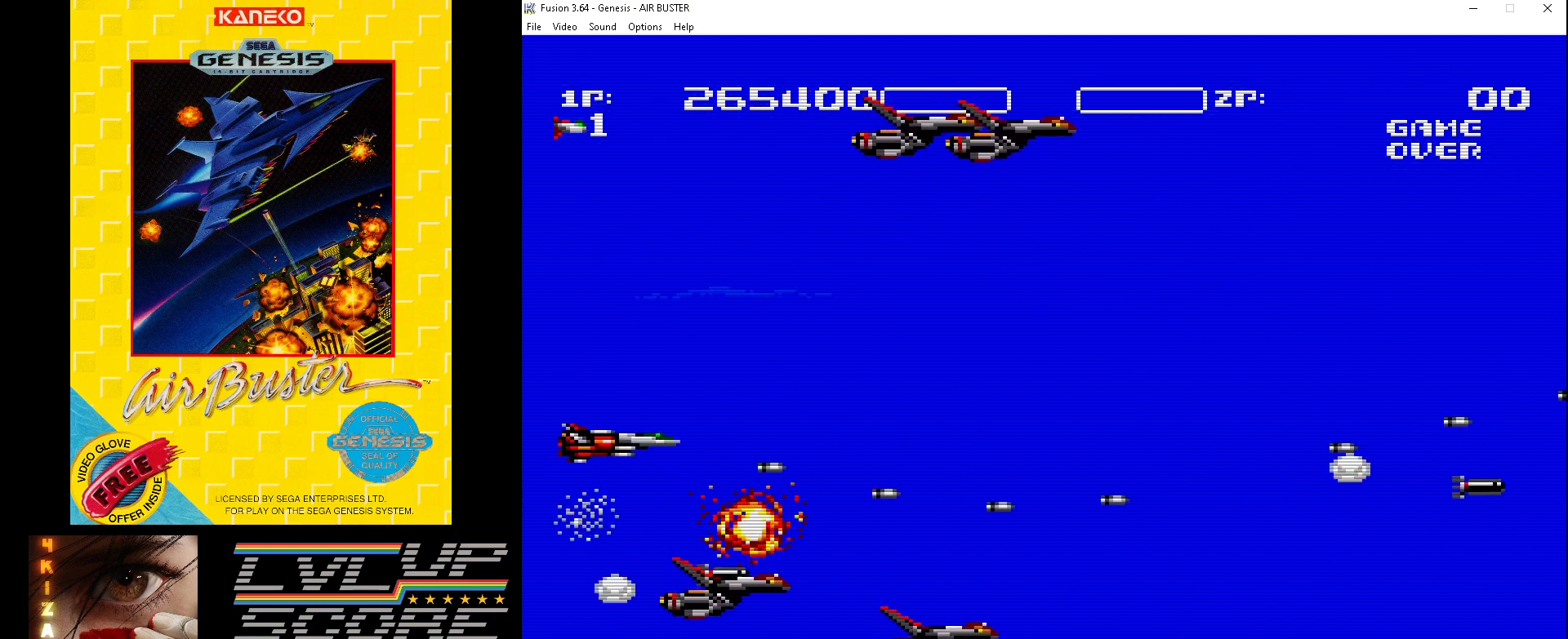
{"buttons": ["B", "DPAD_DOWN"], "events": [[233, "DPAD_UP", "up"], [267, "DPAD_DOWN", "down"], [367, "DPAD_LEFT", "up"]]}
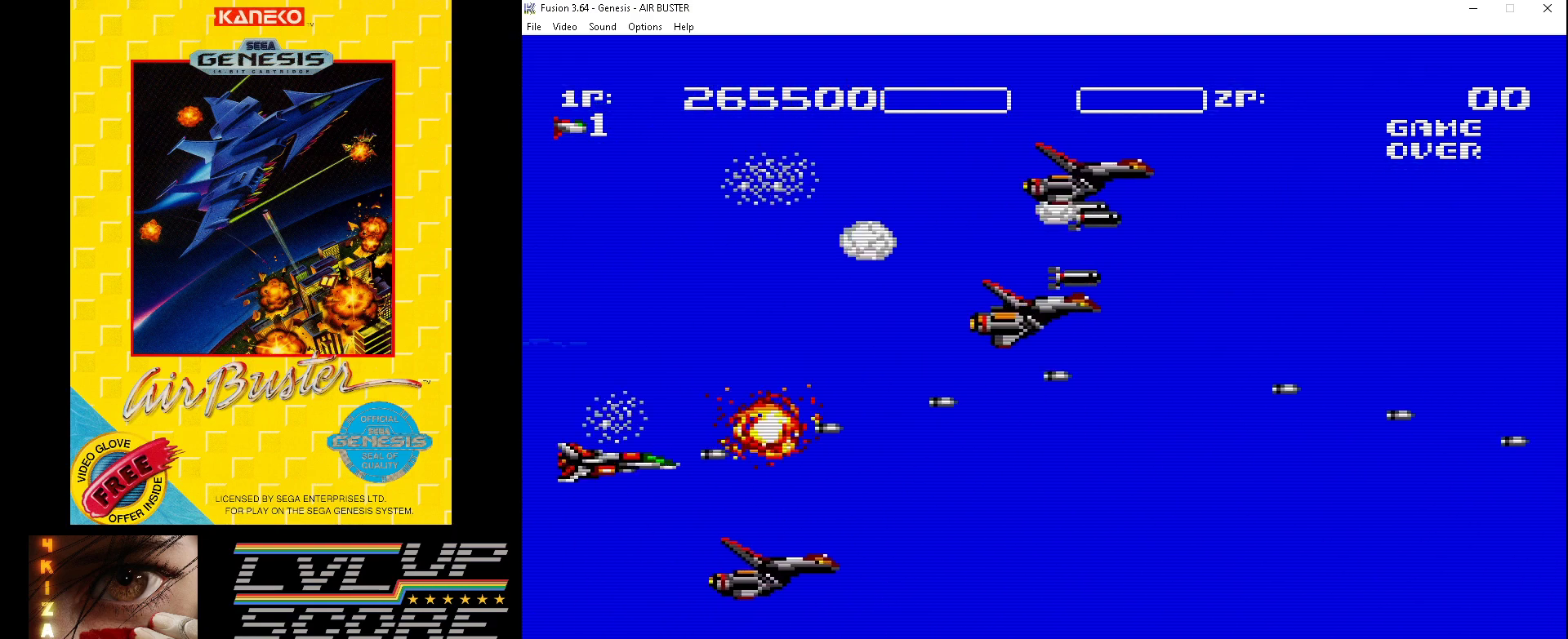
{"buttons": ["B", "DPAD_DOWN", "DPAD_LEFT"], "events": [[500, "DPAD_LEFT", "down"]]}